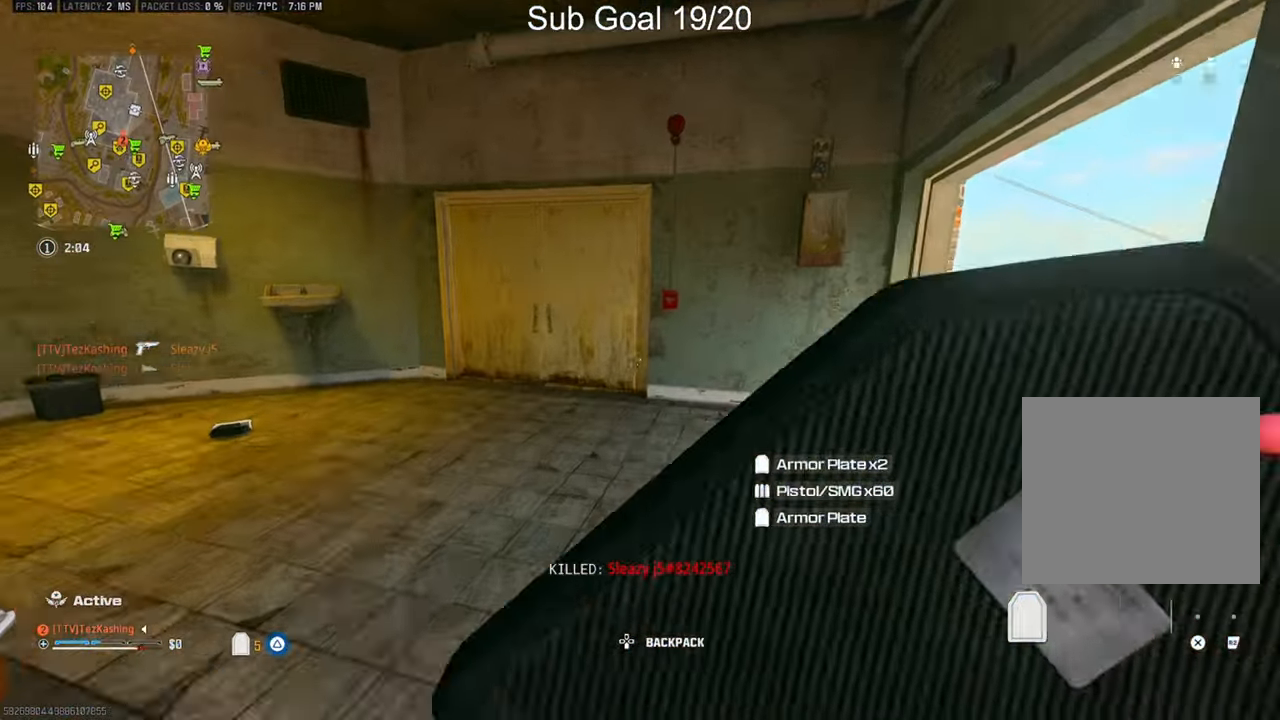
Gameplay with a controller (PlayStation layout); each line is a JSON object with the inputs held at the frame after it. "events" lists button and stick changes between this image and that frame as [ms after this image, input, new state], when the widget could be followed in between.
{"buttons": [], "left_stick": "center", "right_stick": "center", "events": [[283, "L2", "down"], [433, "L2", "up"], [433, "left_stick", "center"]]}
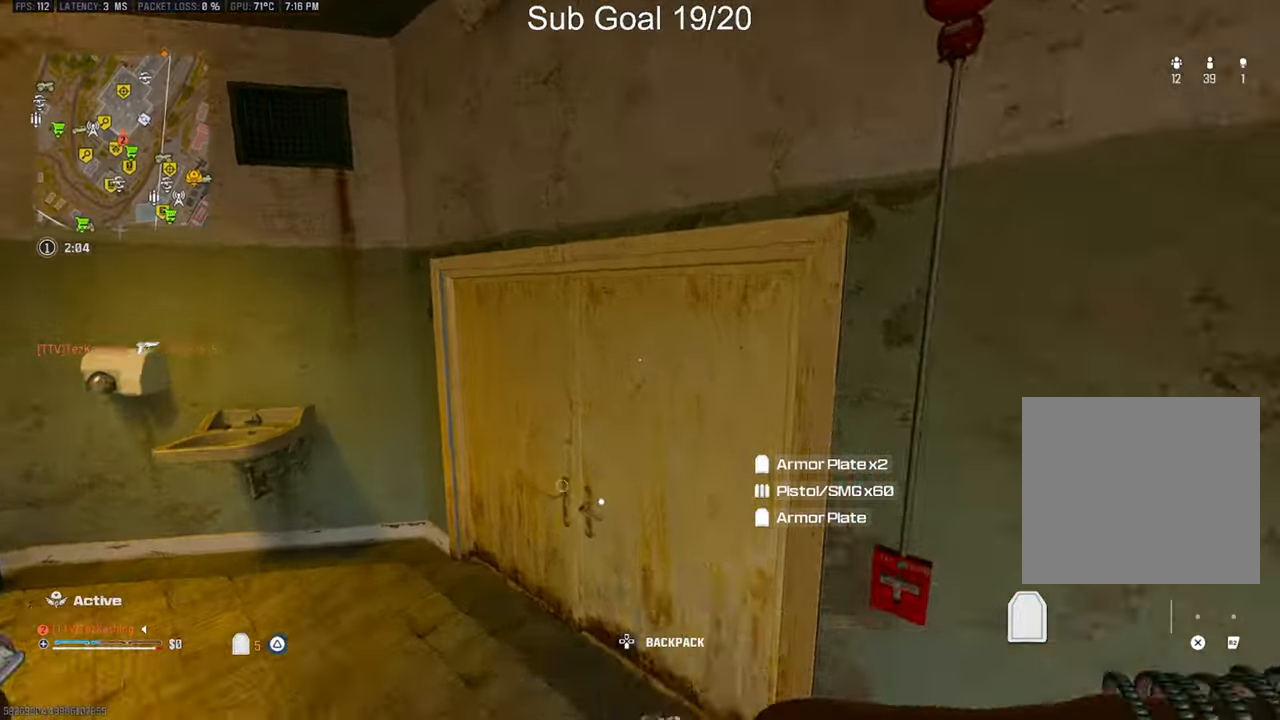
{"buttons": [], "left_stick": "up", "right_stick": "center", "events": [[117, "left_stick", "up"]]}
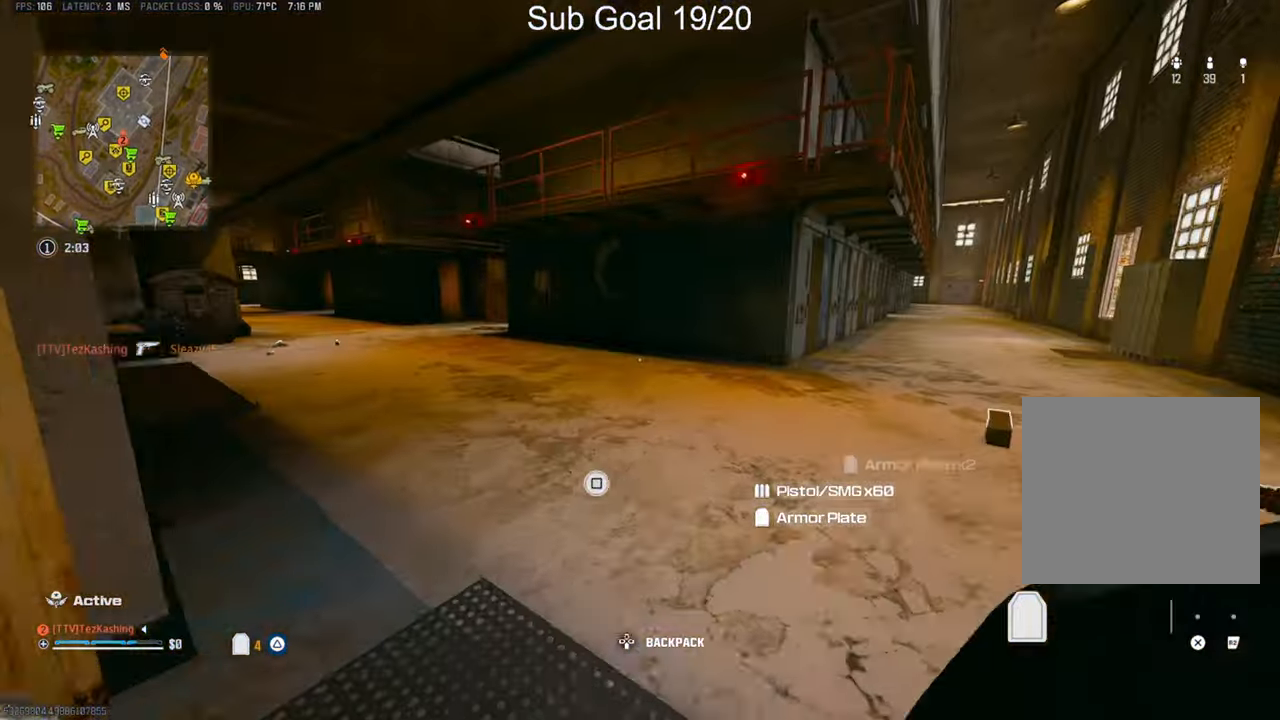
{"buttons": ["L2"], "left_stick": "right", "right_stick": "down-right"}
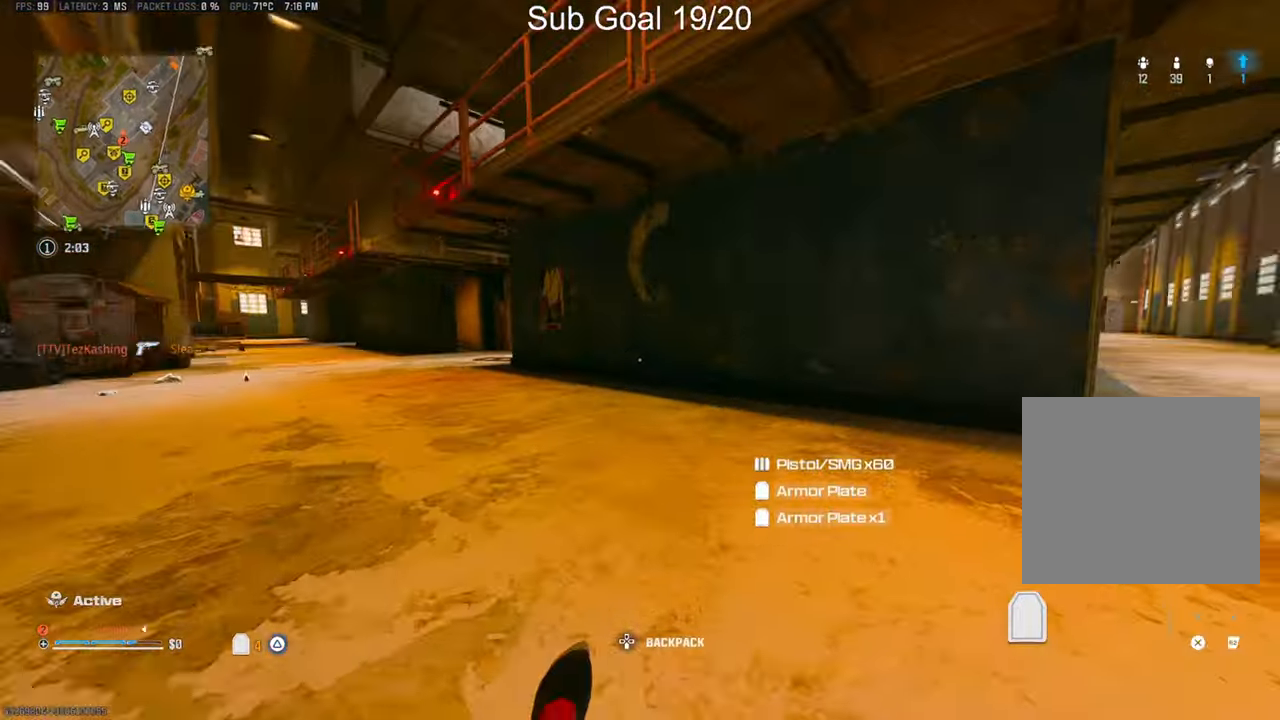
{"buttons": [], "left_stick": "up", "right_stick": "down-right", "events": [[150, "L2", "up"], [167, "left_stick", "up-right"], [300, "left_stick", "up"]]}
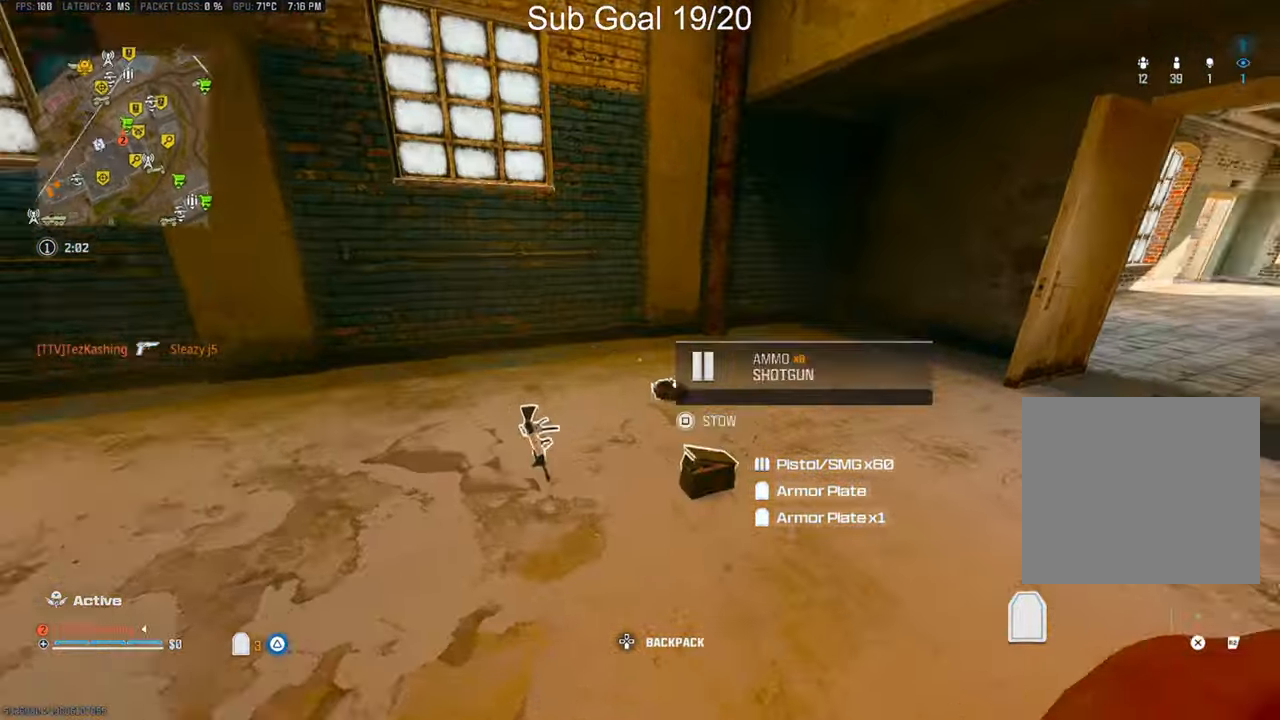
{"buttons": [], "left_stick": "down-left", "right_stick": "right", "events": [[167, "left_stick", "left"], [217, "left_stick", "down-left"], [333, "right_stick", "right"], [383, "TRIANGLE", "down"], [467, "TRIANGLE", "up"]]}
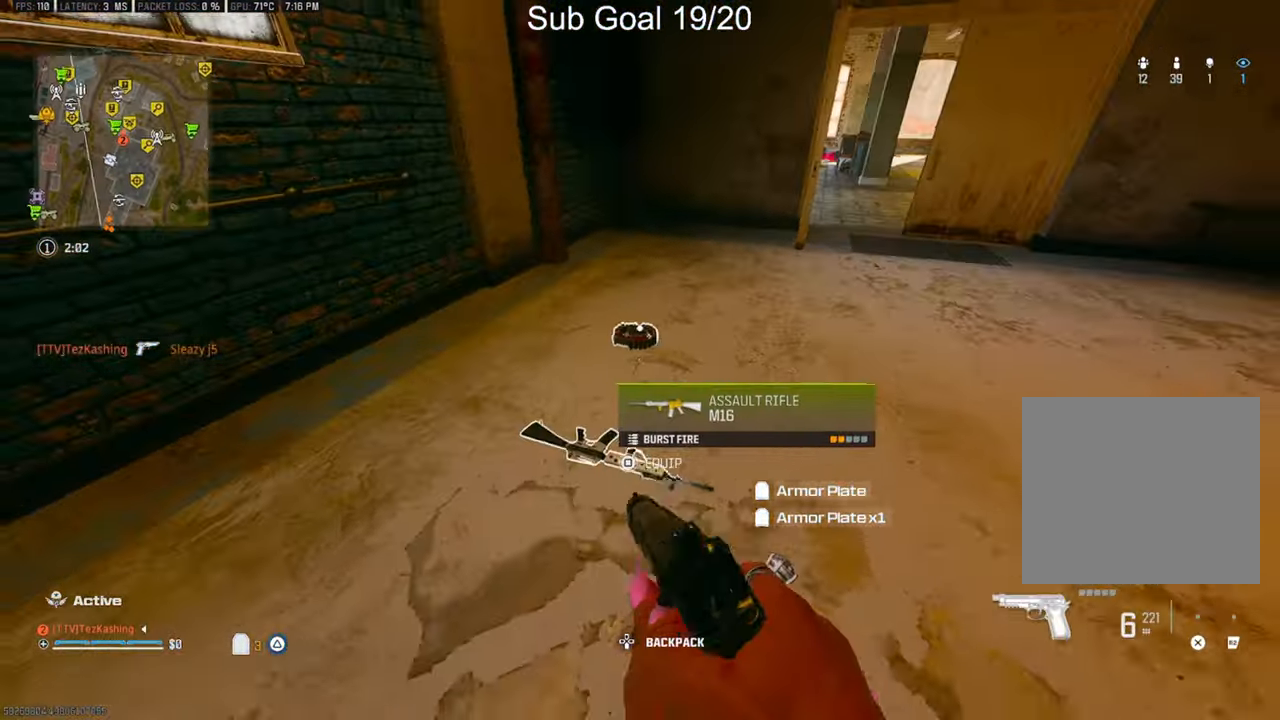
{"buttons": [], "left_stick": "up-right", "right_stick": "right", "events": [[100, "left_stick", "up-left"], [183, "SQUARE", "down"], [233, "left_stick", "up"], [250, "SQUARE", "up"], [500, "left_stick", "up-right"]]}
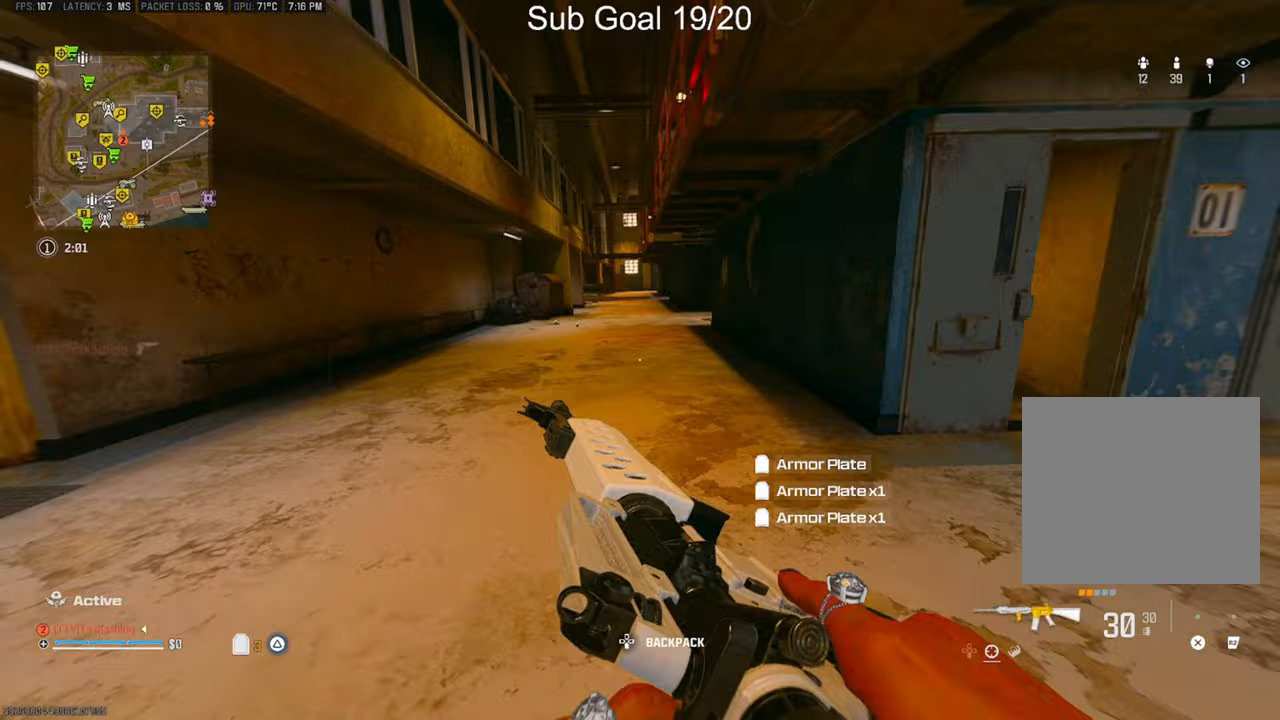
{"buttons": ["L2"], "left_stick": "up-right", "right_stick": "up-right", "events": [[50, "CIRCLE", "down"], [50, "right_stick", "center"], [100, "CIRCLE", "up"], [183, "right_stick", "left"], [217, "CIRCLE", "down"], [250, "CIRCLE", "up"], [267, "right_stick", "center"], [383, "L2", "down"], [450, "right_stick", "up-right"]]}
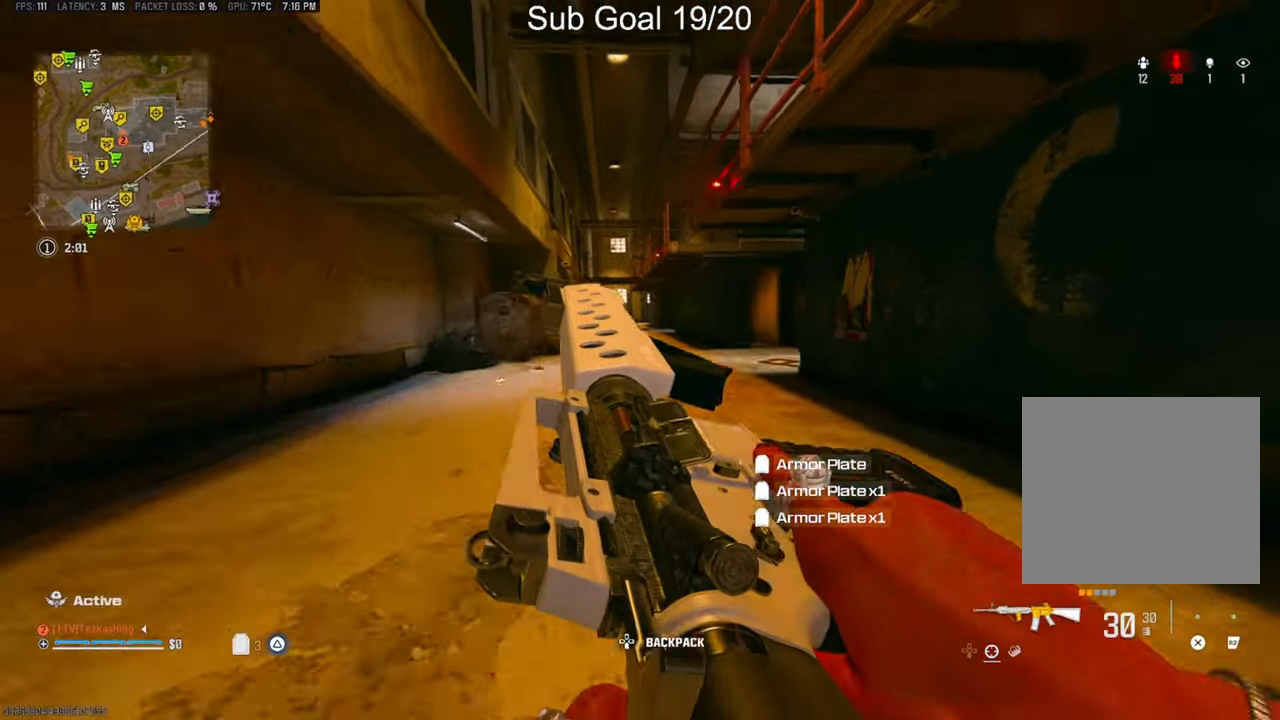
{"buttons": ["L2"], "left_stick": "up-right", "right_stick": "center"}
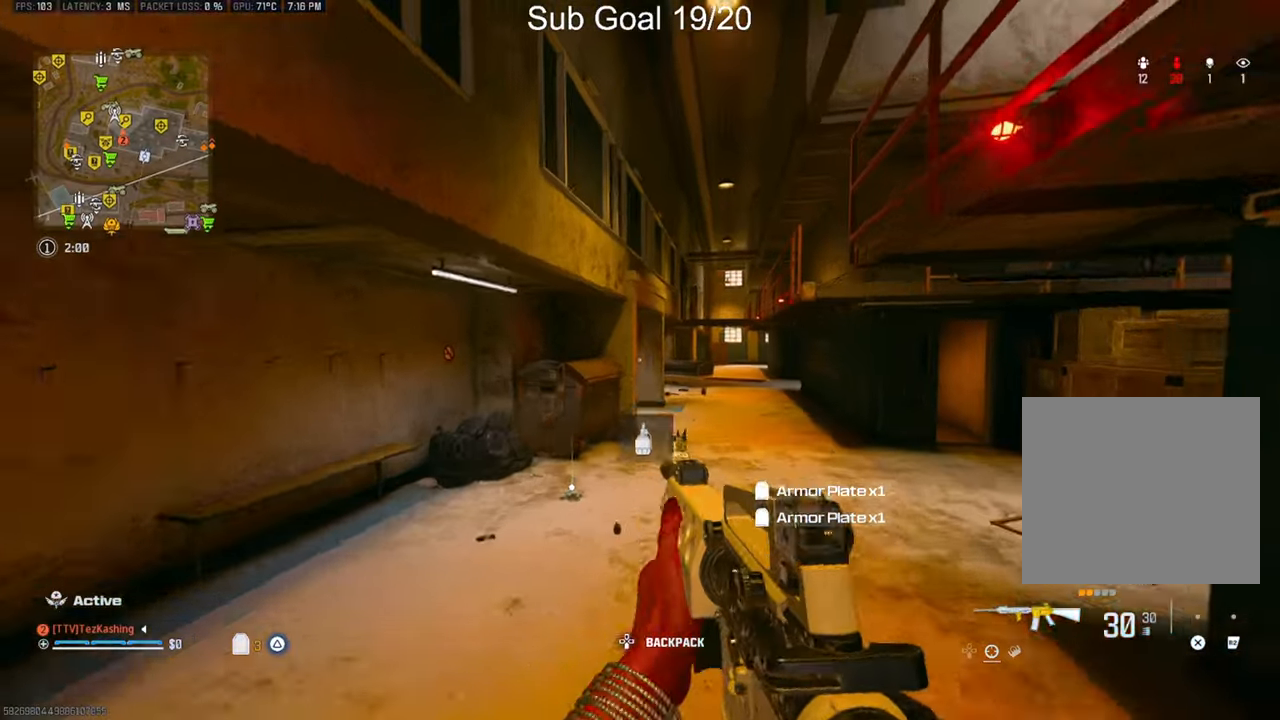
{"buttons": [], "left_stick": "up", "right_stick": "center", "events": [[67, "L2", "up"], [233, "left_stick", "center"], [300, "left_stick", "up"], [400, "CIRCLE", "down"], [467, "CIRCLE", "up"]]}
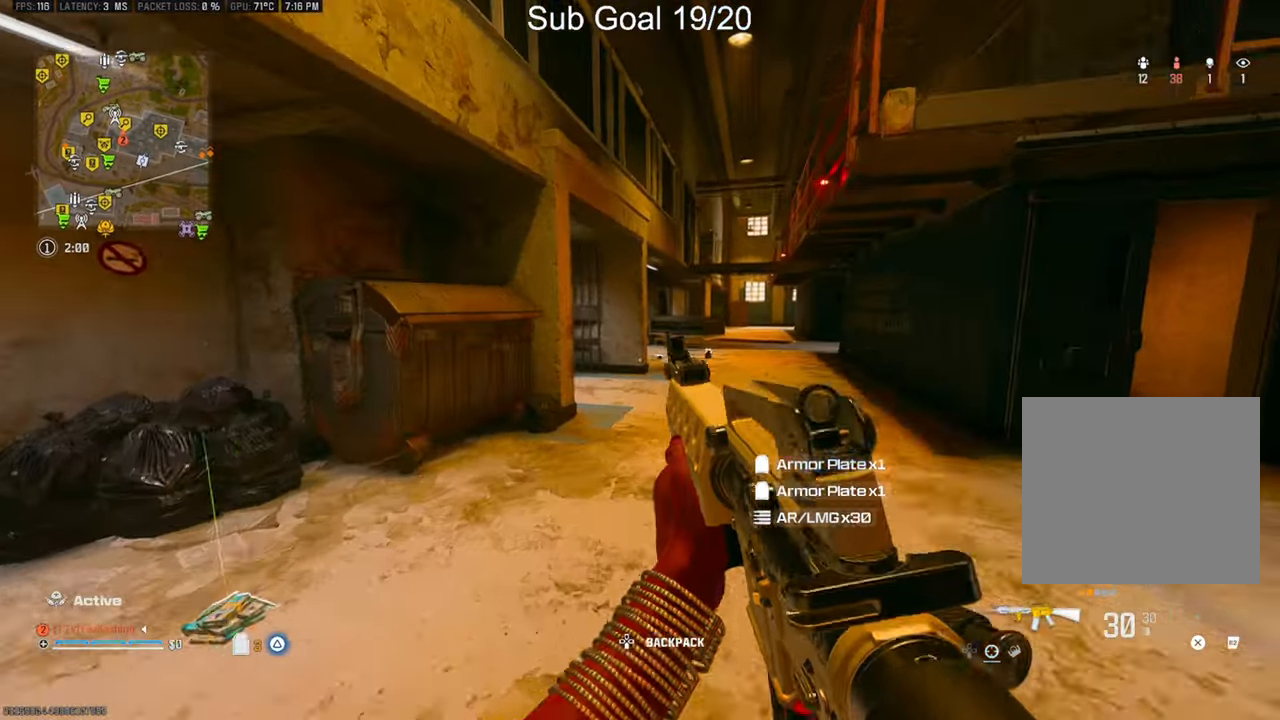
{"buttons": [], "left_stick": "up-right", "right_stick": "center", "events": [[83, "CIRCLE", "down"], [150, "CIRCLE", "up"], [283, "L2", "down"], [283, "right_stick", "left"], [367, "left_stick", "right"], [433, "L2", "up"], [500, "left_stick", "up-right"], [500, "right_stick", "center"]]}
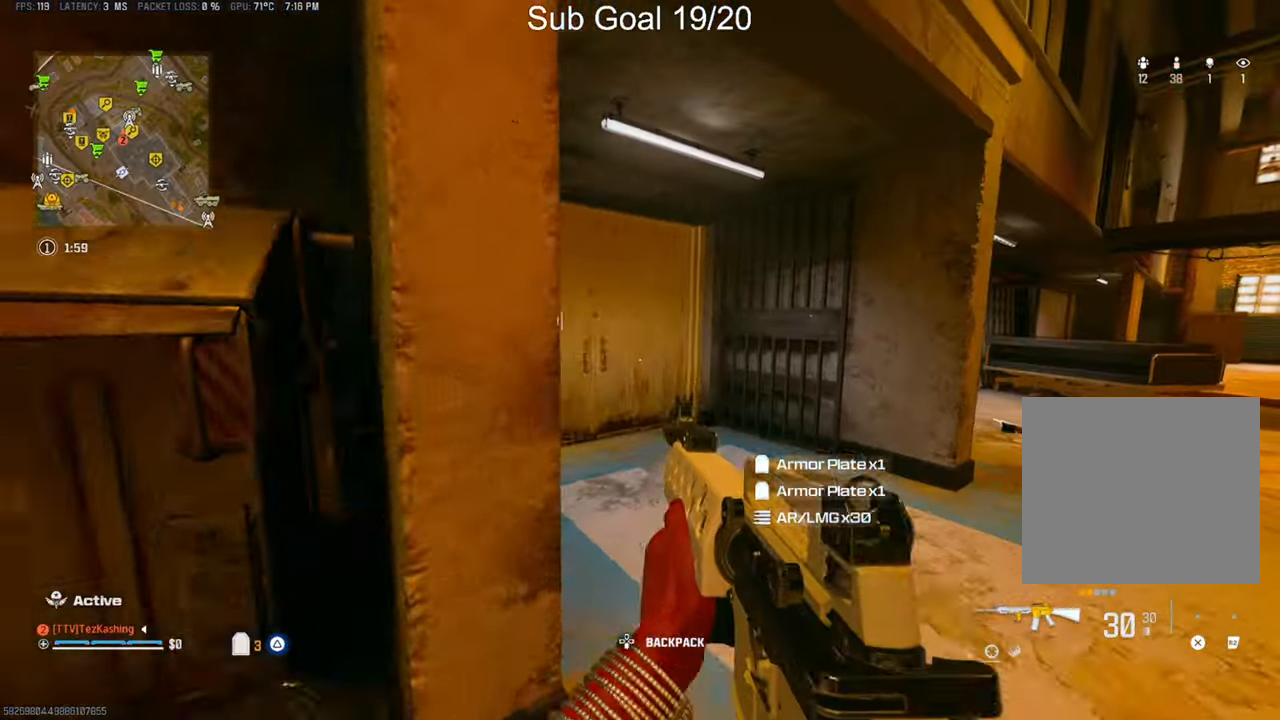
{"buttons": [], "left_stick": "up", "right_stick": "center", "events": [[83, "right_stick", "left"], [250, "right_stick", "center"], [433, "left_stick", "up"]]}
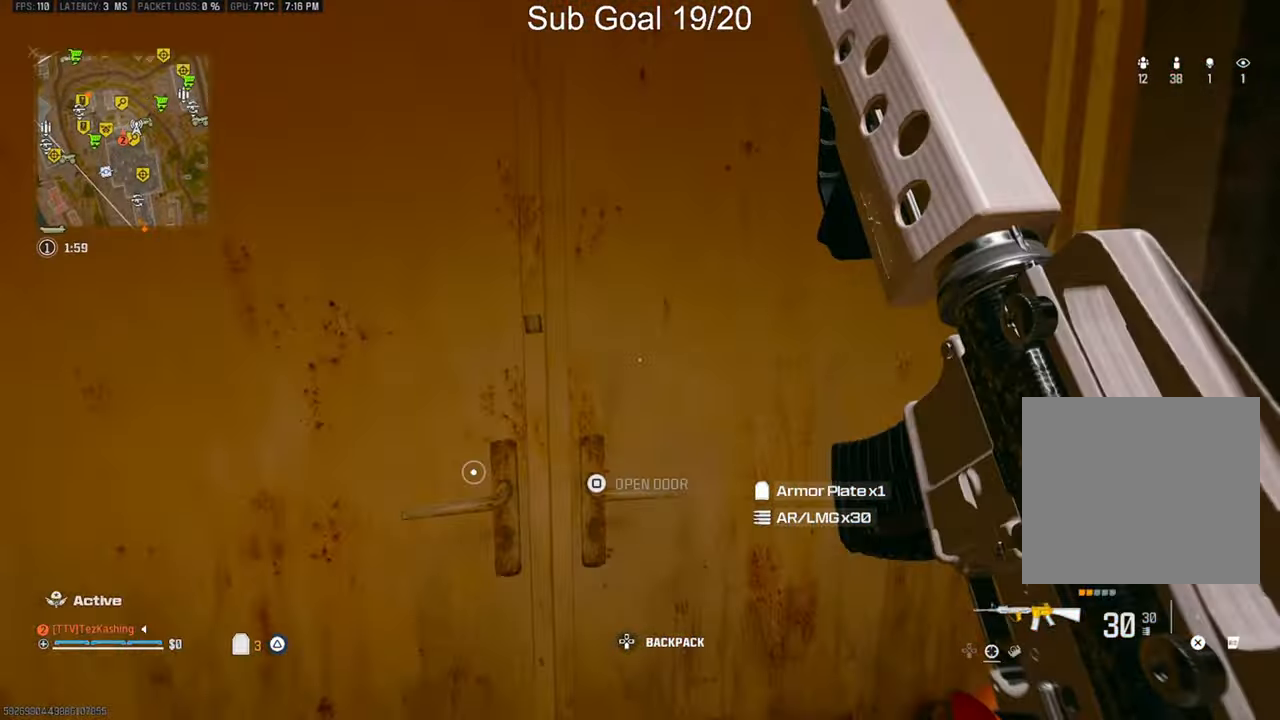
{"buttons": [], "left_stick": "center", "right_stick": "up-left", "events": [[17, "right_stick", "left"], [167, "left_stick", "down-right"], [233, "left_stick", "down"], [467, "right_stick", "up-left"], [500, "left_stick", "center"]]}
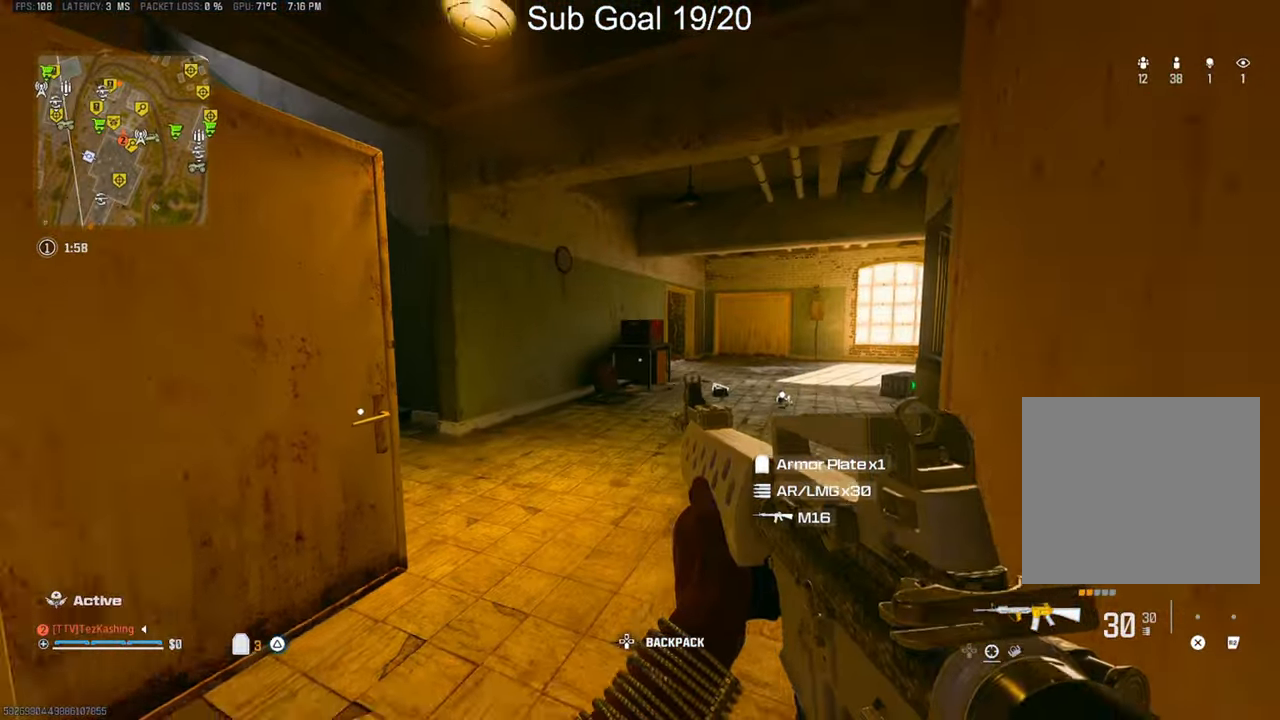
{"buttons": [], "left_stick": "down-right", "right_stick": "left", "events": [[83, "left_stick", "up"], [250, "right_stick", "left"], [383, "left_stick", "right"], [450, "left_stick", "down-right"]]}
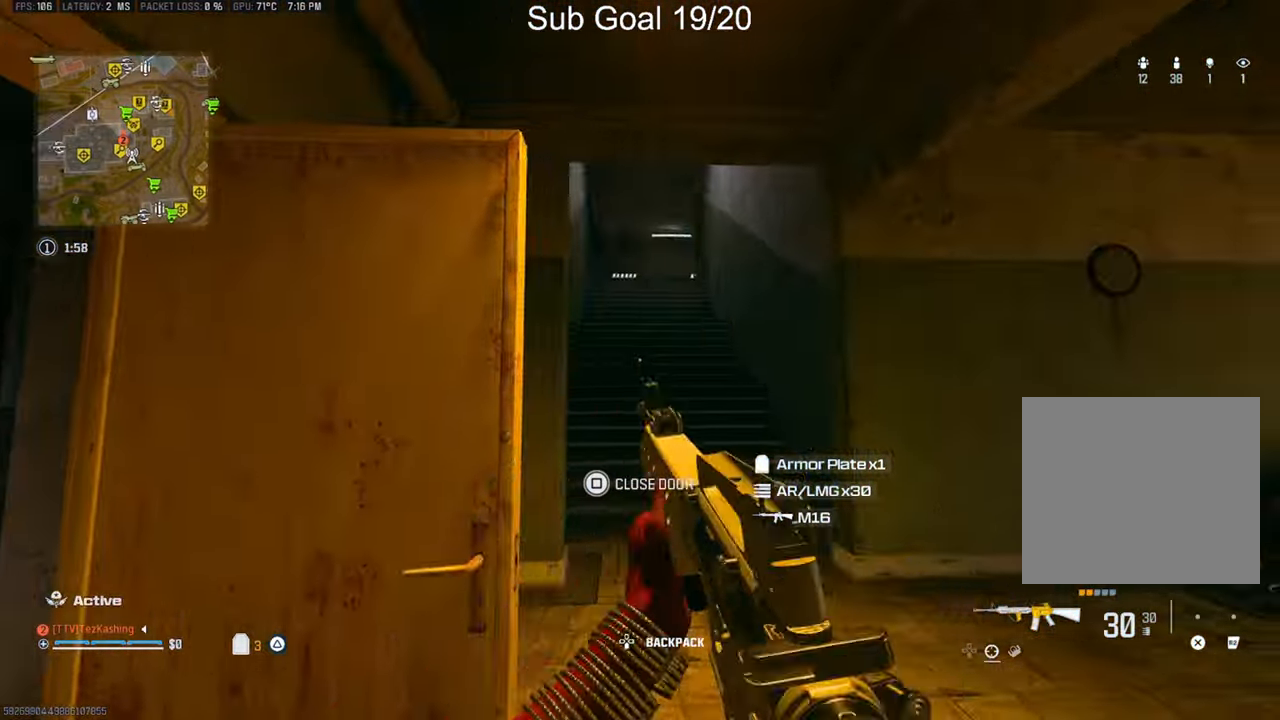
{"buttons": [], "left_stick": "left", "right_stick": "up-left", "events": [[267, "left_stick", "down-left"], [333, "right_stick", "up-left"], [467, "left_stick", "left"]]}
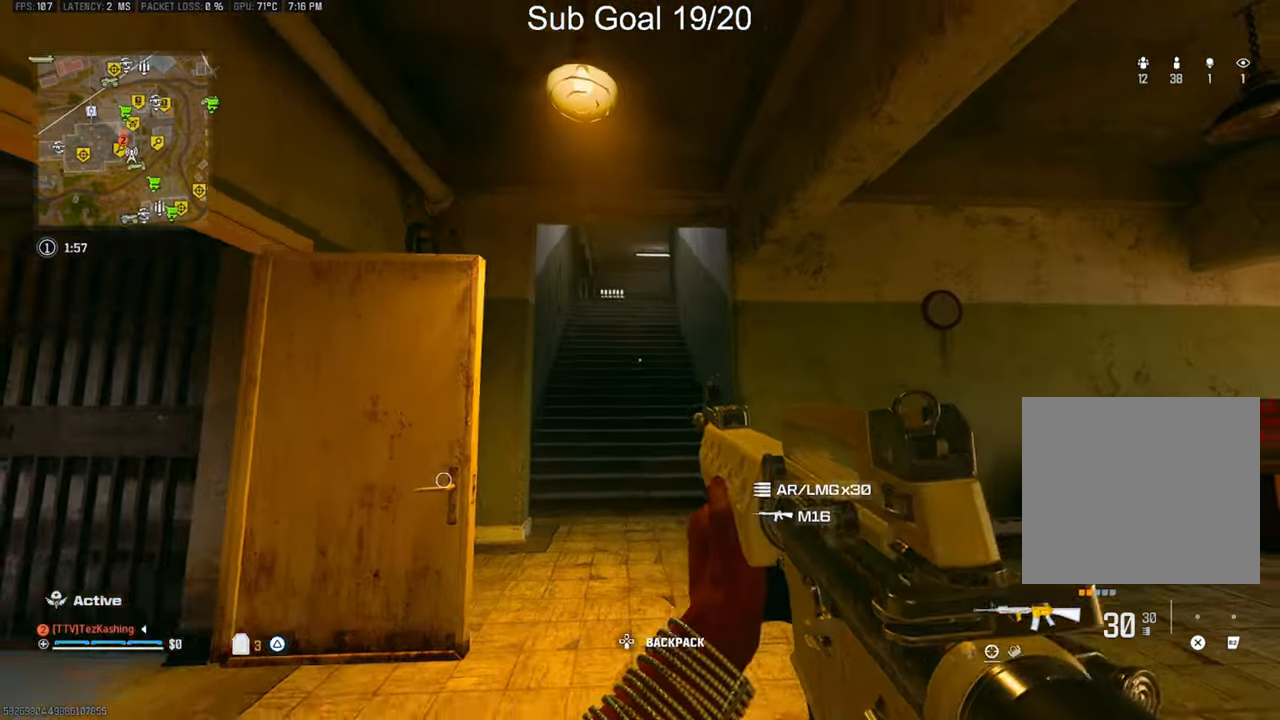
{"buttons": ["L2"], "left_stick": "up", "right_stick": "up-left", "events": [[17, "left_stick", "up"], [283, "right_stick", "left"], [400, "L2", "down"], [467, "right_stick", "up-left"]]}
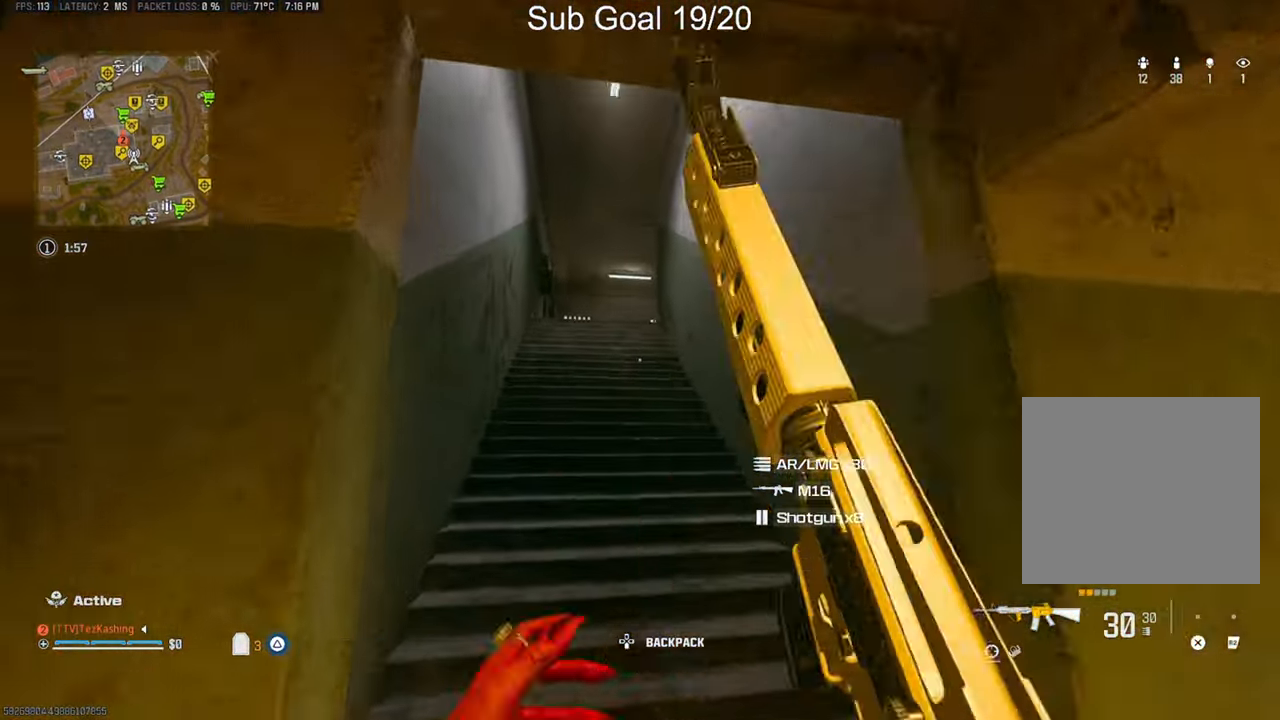
{"buttons": [], "left_stick": "up-left", "right_stick": "center", "events": [[50, "L2", "up"], [50, "left_stick", "center"], [67, "right_stick", "center"], [100, "left_stick", "left"], [200, "left_stick", "up-left"]]}
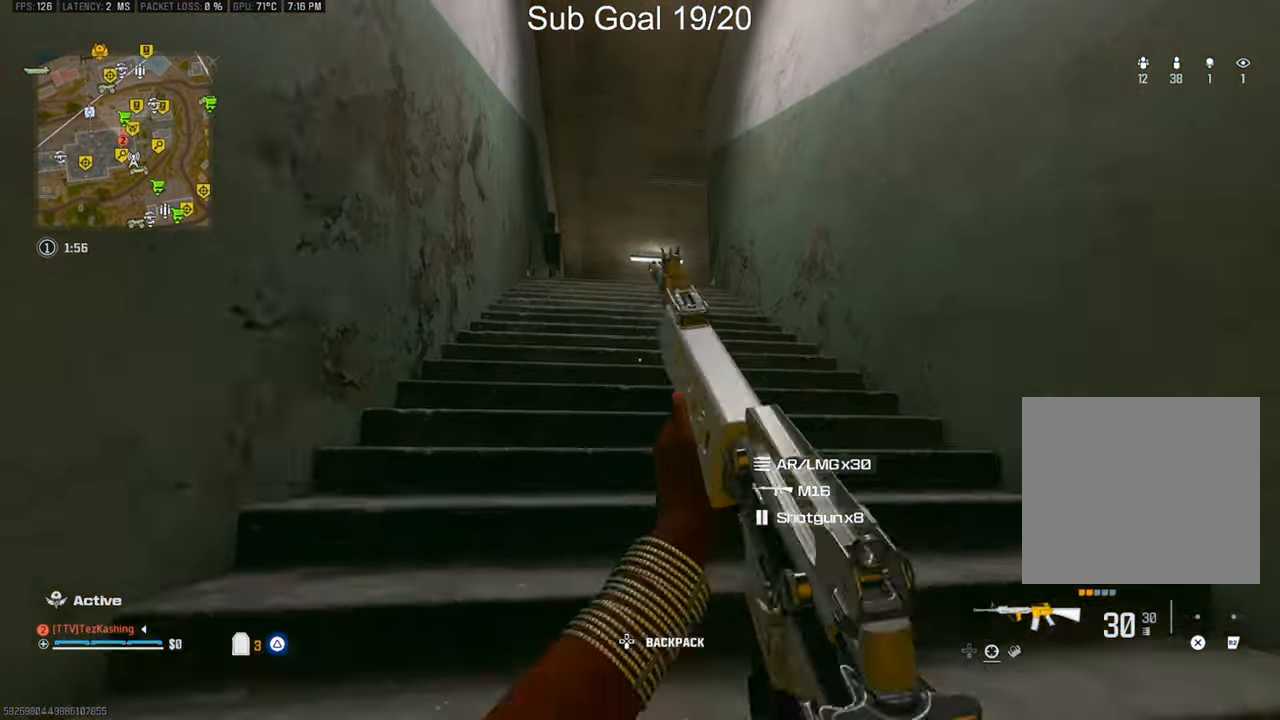
{"buttons": ["L2"], "left_stick": "up", "right_stick": "center", "events": [[67, "CIRCLE", "down"], [167, "CIRCLE", "up"], [250, "CIRCLE", "down"], [317, "CIRCLE", "up"], [350, "L2", "down"], [500, "left_stick", "up"]]}
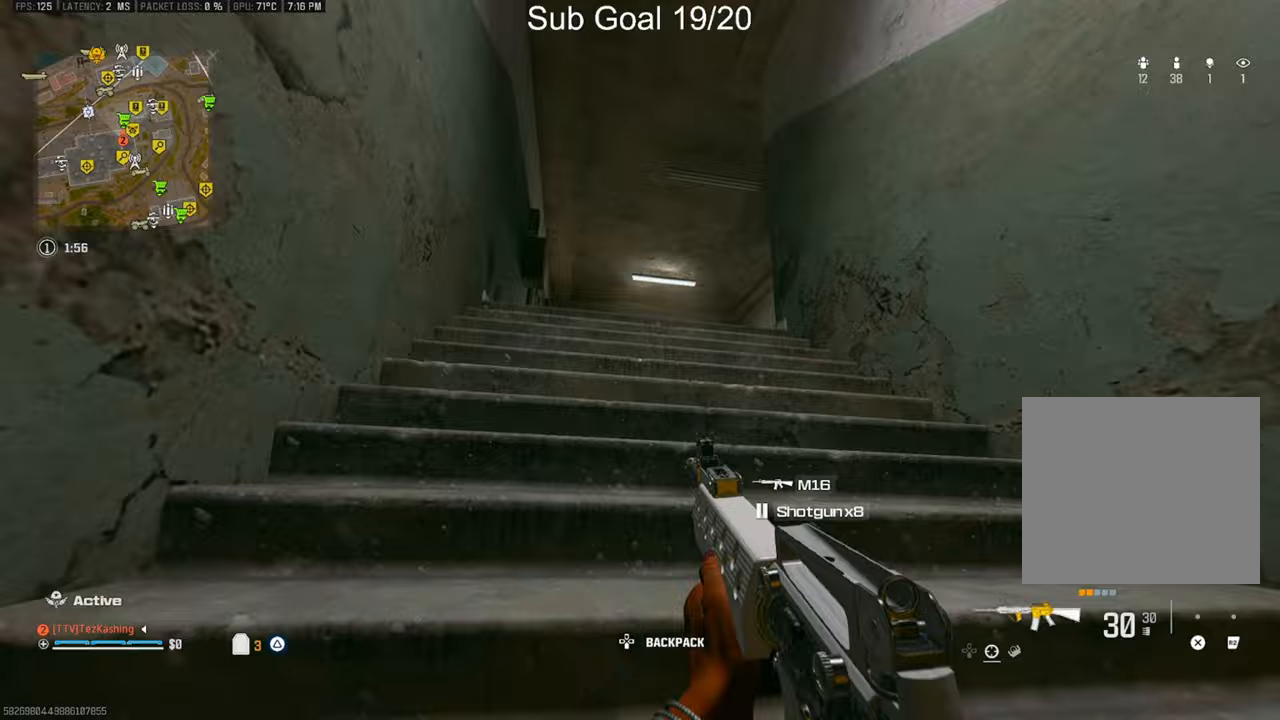
{"buttons": [], "left_stick": "center", "right_stick": "center", "events": [[50, "L2", "up"], [317, "L2", "down"], [450, "L2", "up"], [450, "left_stick", "center"]]}
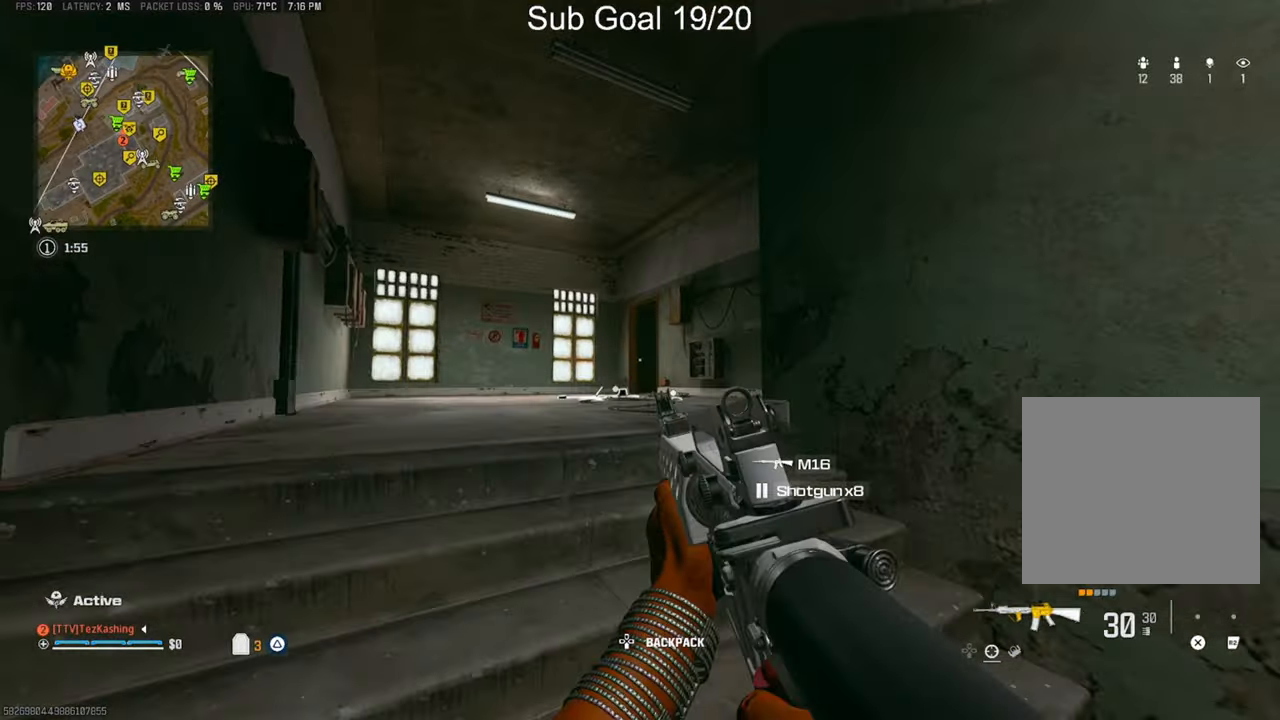
{"buttons": [], "left_stick": "up-left", "right_stick": "center", "events": [[117, "left_stick", "up-left"], [267, "TRIANGLE", "down"], [333, "TRIANGLE", "up"], [400, "TRIANGLE", "down"], [467, "TRIANGLE", "up"]]}
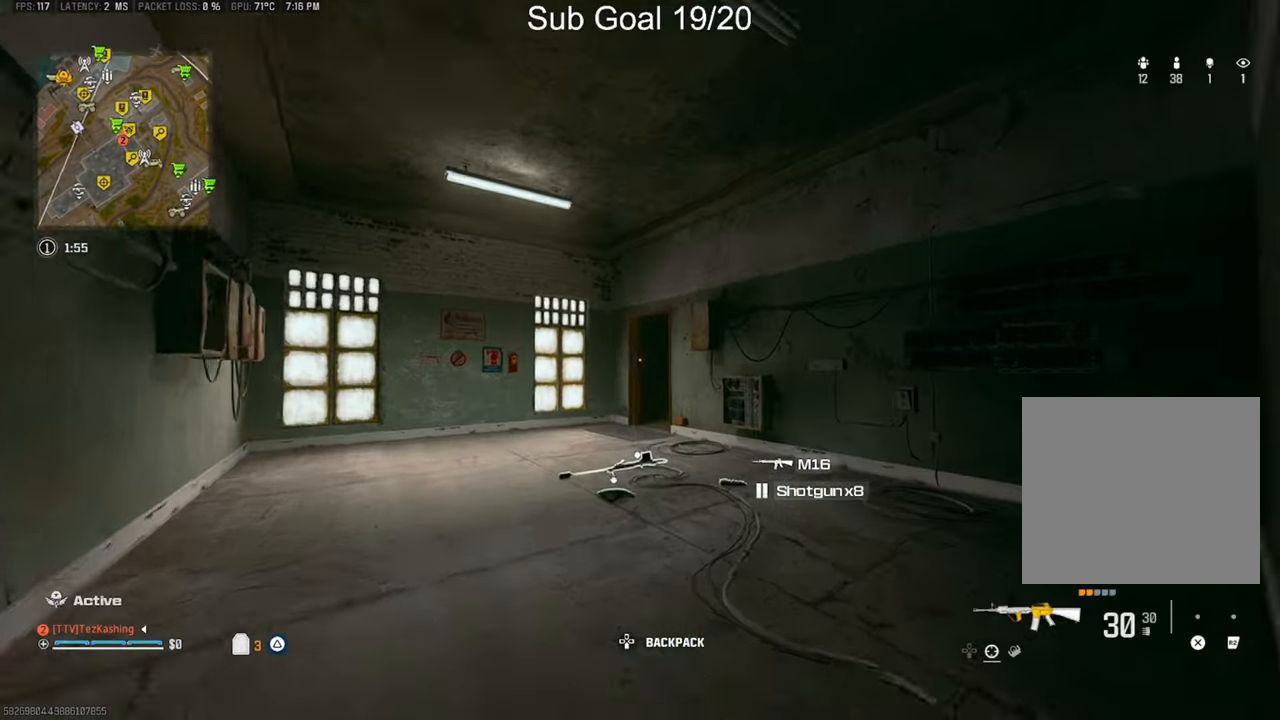
{"buttons": ["L2"], "left_stick": "up-left", "right_stick": "right", "events": [[167, "CIRCLE", "down"], [233, "CIRCLE", "up"], [333, "CIRCLE", "down"], [400, "CIRCLE", "up"], [400, "right_stick", "right"], [500, "L2", "down"]]}
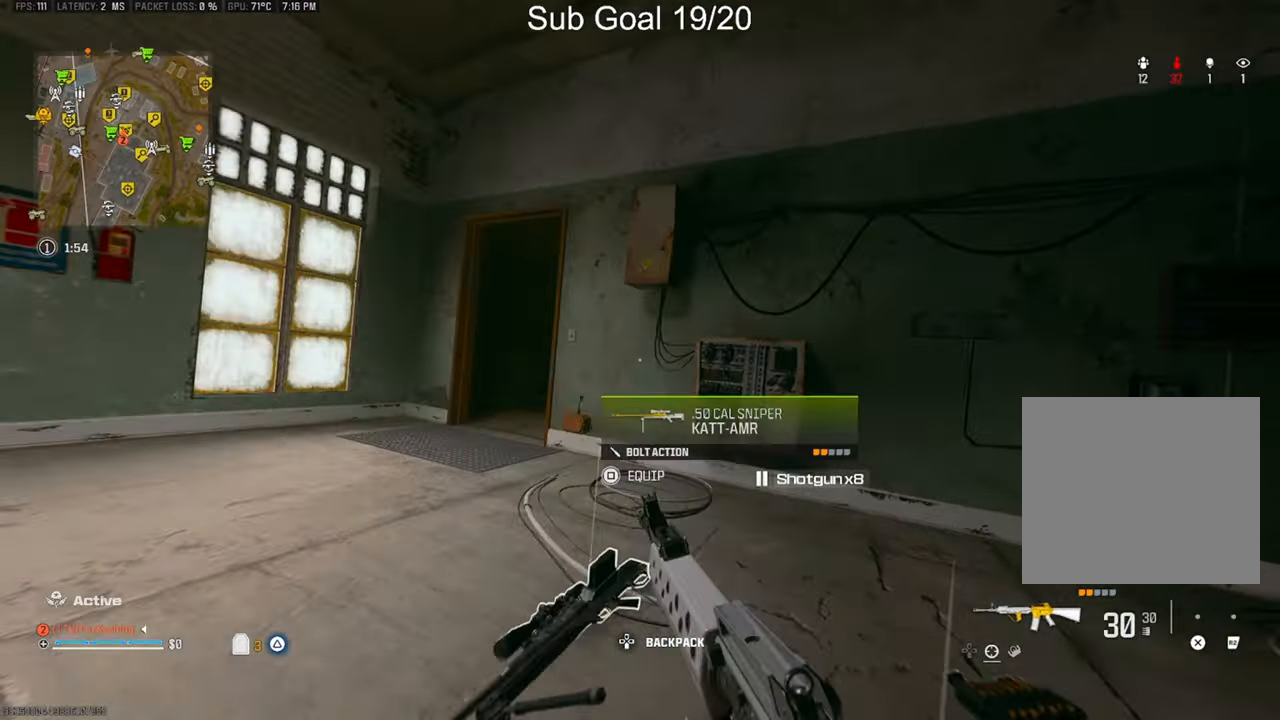
{"buttons": [], "left_stick": "up-left", "right_stick": "right", "events": [[33, "right_stick", "up-right"], [83, "left_stick", "down-left"], [133, "L2", "up"], [250, "left_stick", "up-left"], [300, "right_stick", "right"]]}
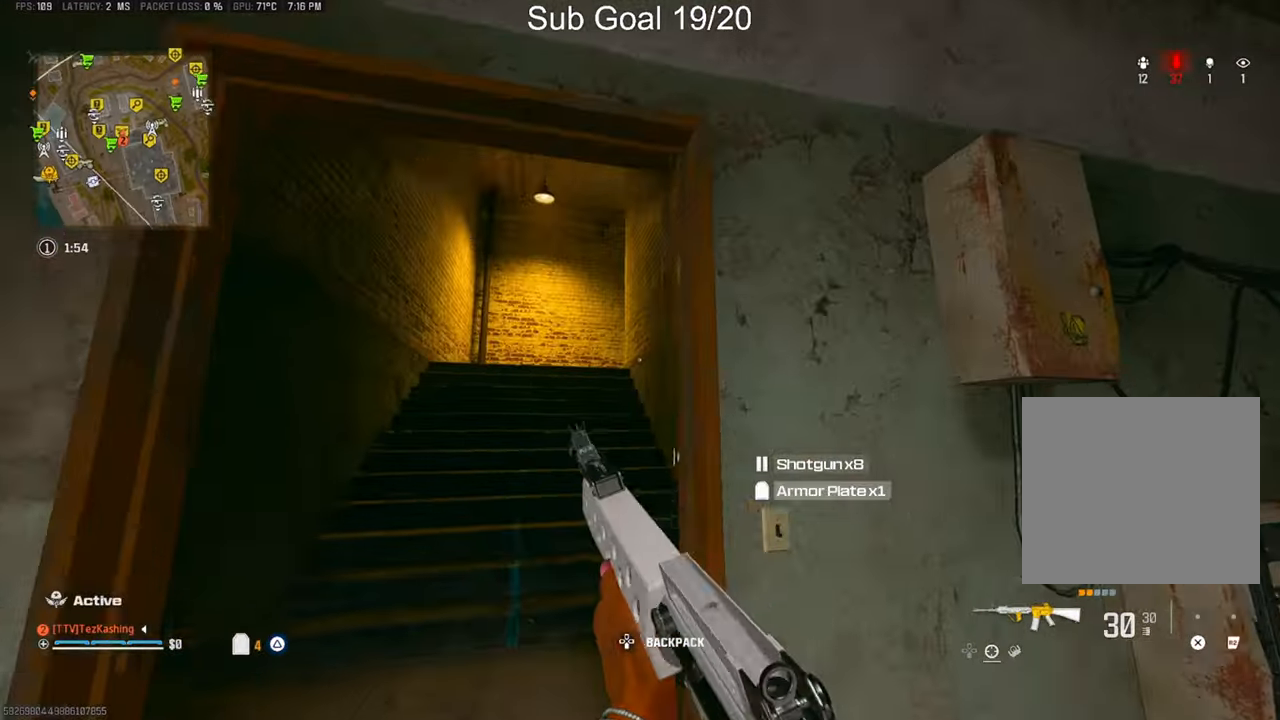
{"buttons": ["TRIANGLE"], "left_stick": "up-left", "right_stick": "center", "events": [[117, "L2", "down"], [150, "right_stick", "center"], [233, "L2", "up"], [250, "left_stick", "center"], [367, "left_stick", "up-left"], [500, "TRIANGLE", "down"]]}
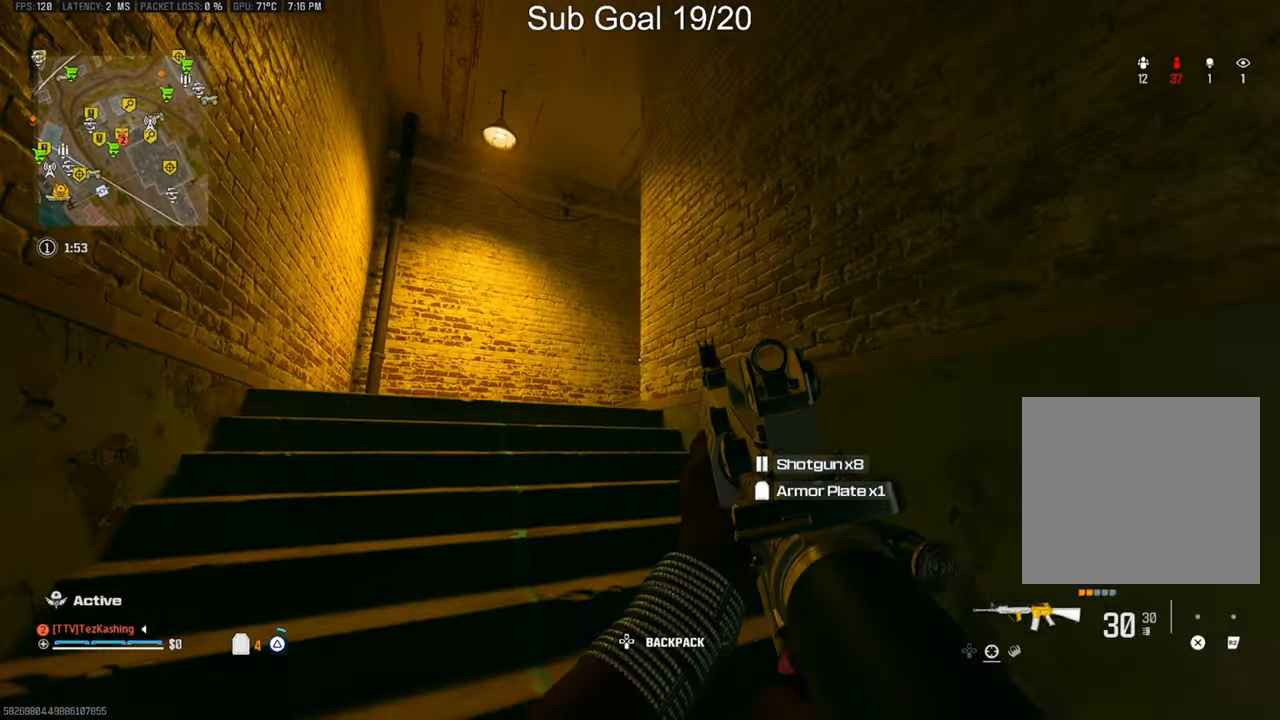
{"buttons": [], "left_stick": "up-left", "right_stick": "center", "events": [[183, "TRIANGLE", "up"]]}
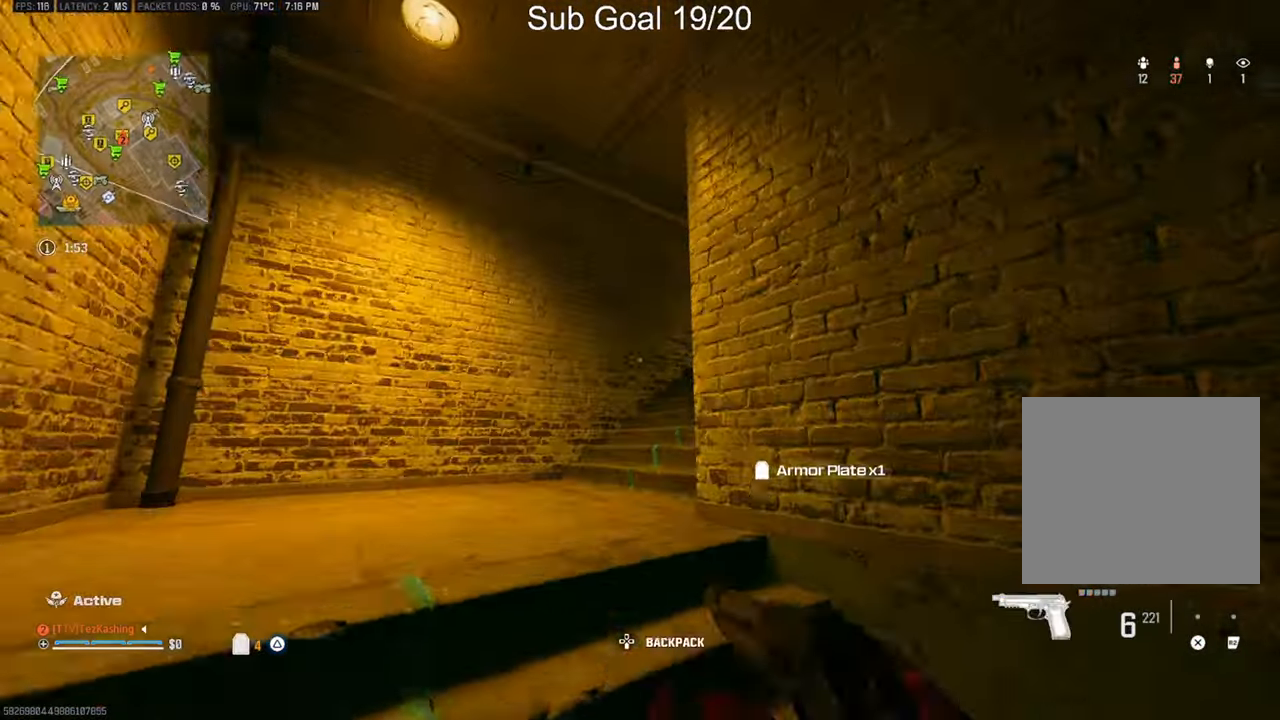
{"buttons": ["TRIANGLE", "L2"], "left_stick": "up-left", "right_stick": "center", "events": [[217, "CIRCLE", "down"], [300, "CIRCLE", "up"], [367, "right_stick", "right"], [467, "L2", "down"], [467, "TRIANGLE", "down"], [500, "right_stick", "center"]]}
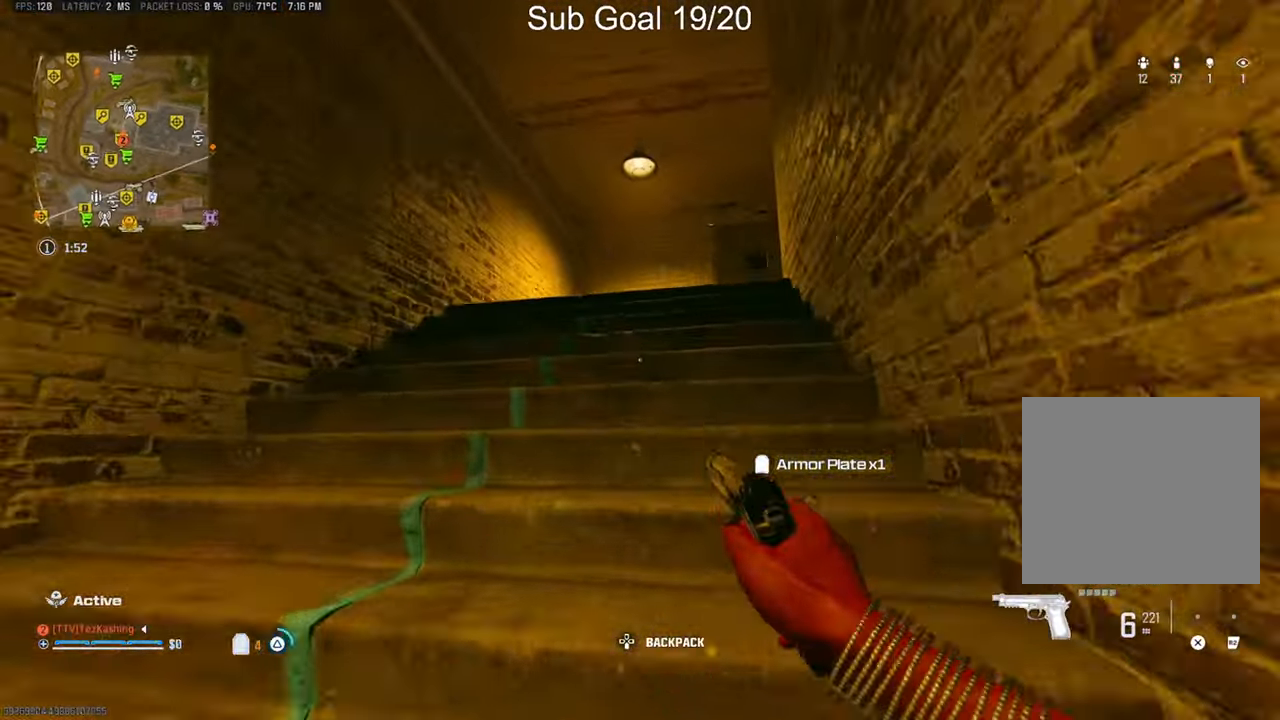
{"buttons": ["TRIANGLE"], "left_stick": "down-right", "right_stick": "center", "events": [[50, "TRIANGLE", "up"], [167, "L2", "up"], [367, "left_stick", "down-right"], [483, "TRIANGLE", "down"]]}
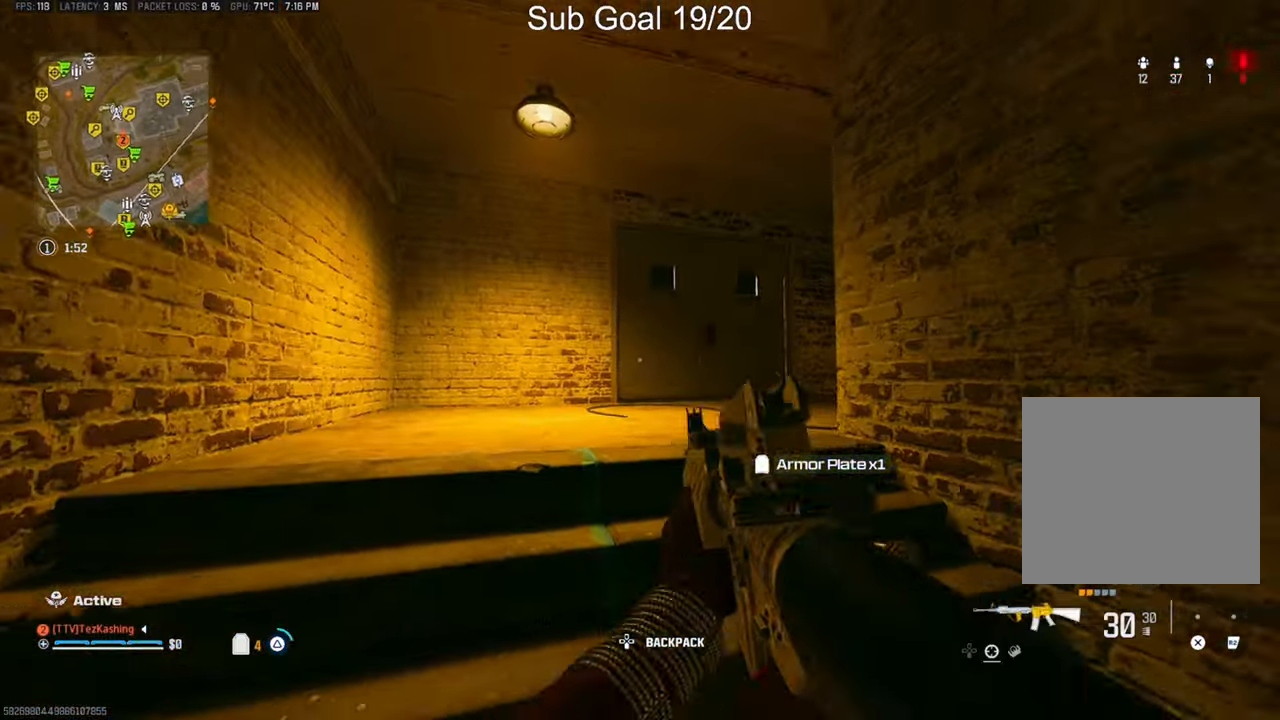
{"buttons": [], "left_stick": "right", "right_stick": "center", "events": [[67, "TRIANGLE", "up"], [183, "right_stick", "right"], [267, "SQUARE", "down"], [300, "right_stick", "center"], [317, "SQUARE", "up"], [350, "left_stick", "right"], [417, "SQUARE", "down"], [467, "SQUARE", "up"]]}
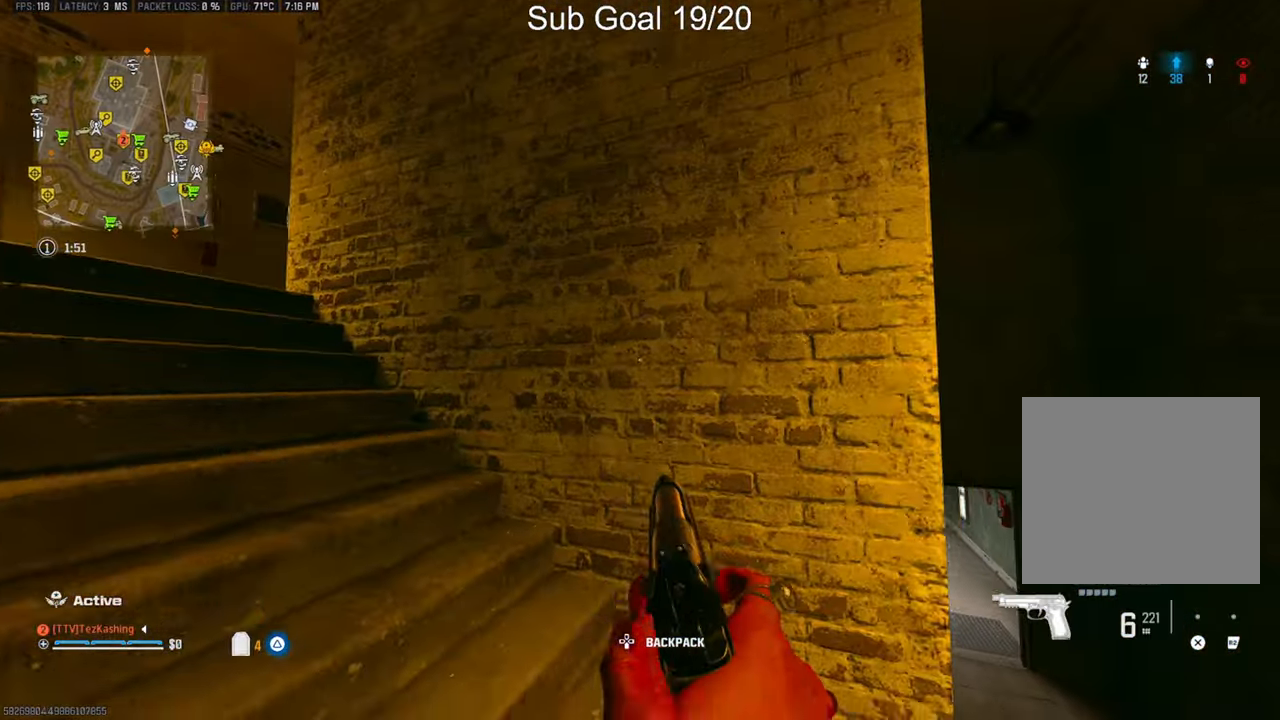
{"buttons": [], "left_stick": "right", "right_stick": "center", "events": [[200, "SQUARE", "down"], [250, "SQUARE", "up"], [317, "SQUARE", "down"], [317, "right_stick", "up-left"], [400, "SQUARE", "up"], [417, "right_stick", "center"]]}
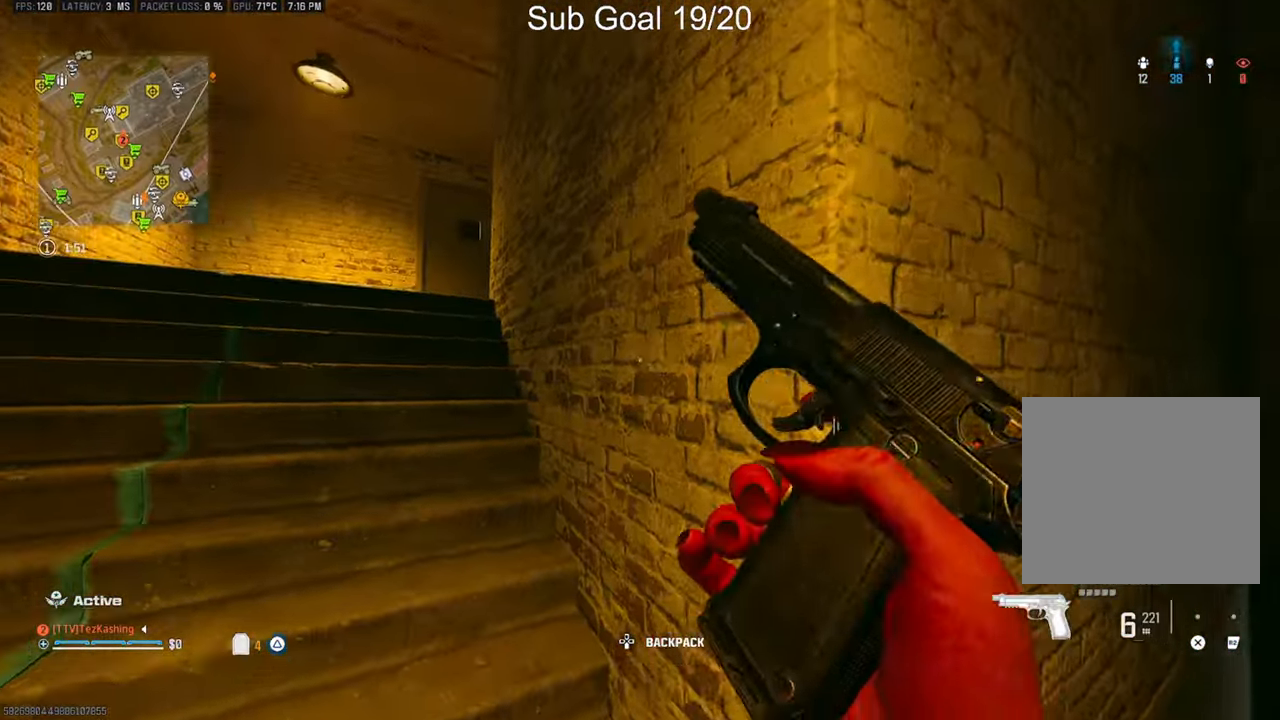
{"buttons": [], "left_stick": "center", "right_stick": "center", "events": [[50, "left_stick", "up"], [100, "left_stick", "up-left"], [383, "left_stick", "up"], [500, "left_stick", "center"]]}
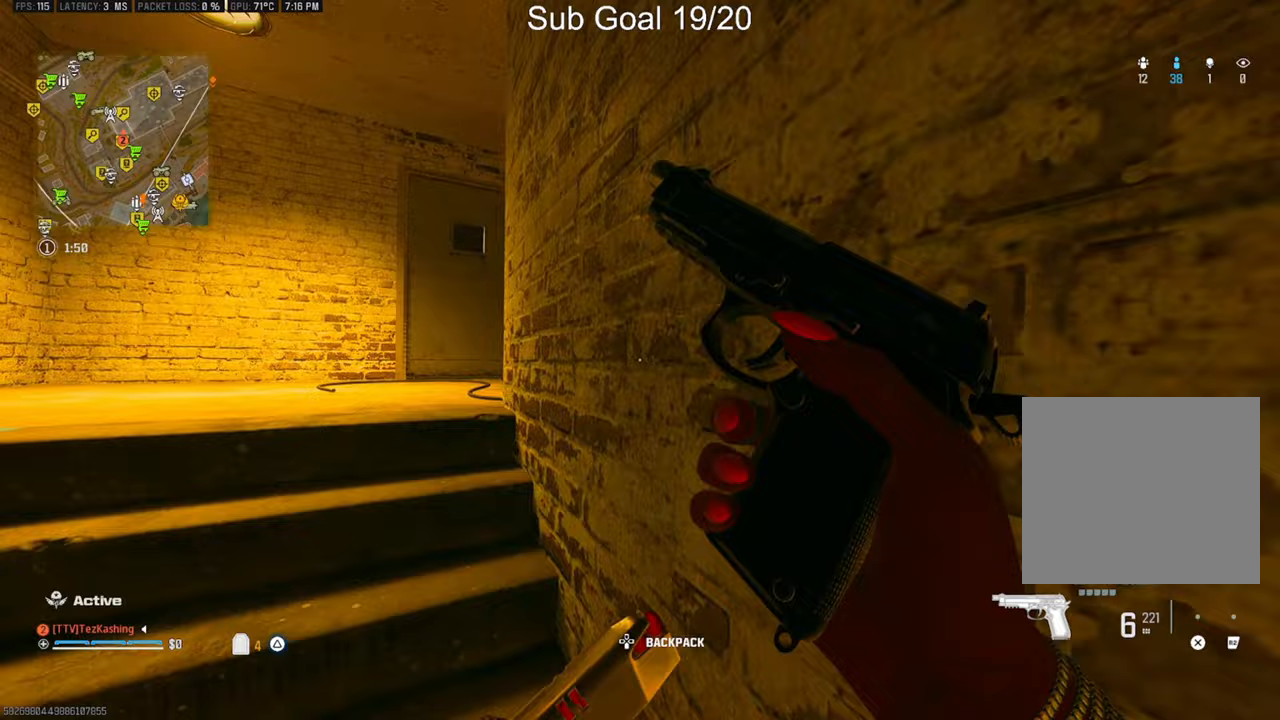
{"buttons": [], "left_stick": "up", "right_stick": "center", "events": [[17, "left_stick", "up"], [33, "left_stick", "center"], [83, "left_stick", "up"]]}
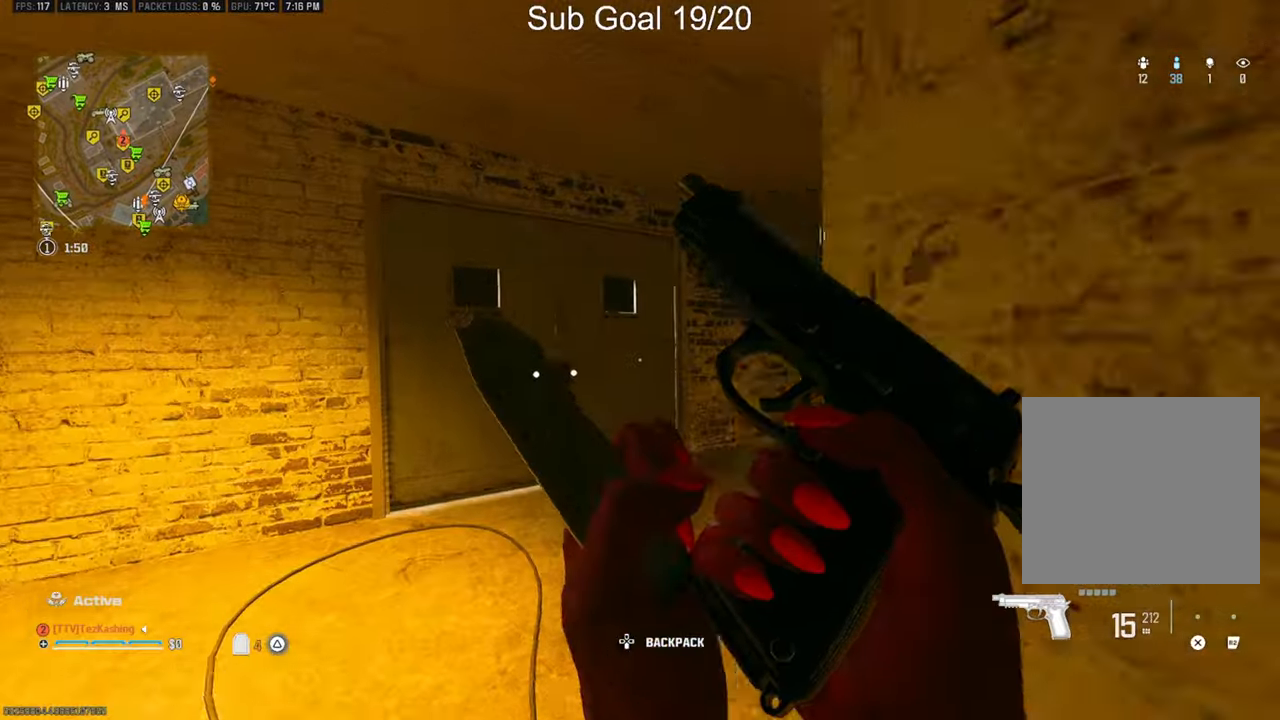
{"buttons": [], "left_stick": "up-left", "right_stick": "down-left", "events": [[83, "left_stick", "center"], [200, "TRIANGLE", "down"], [217, "left_stick", "up-left"], [267, "TRIANGLE", "up"], [417, "right_stick", "down-left"]]}